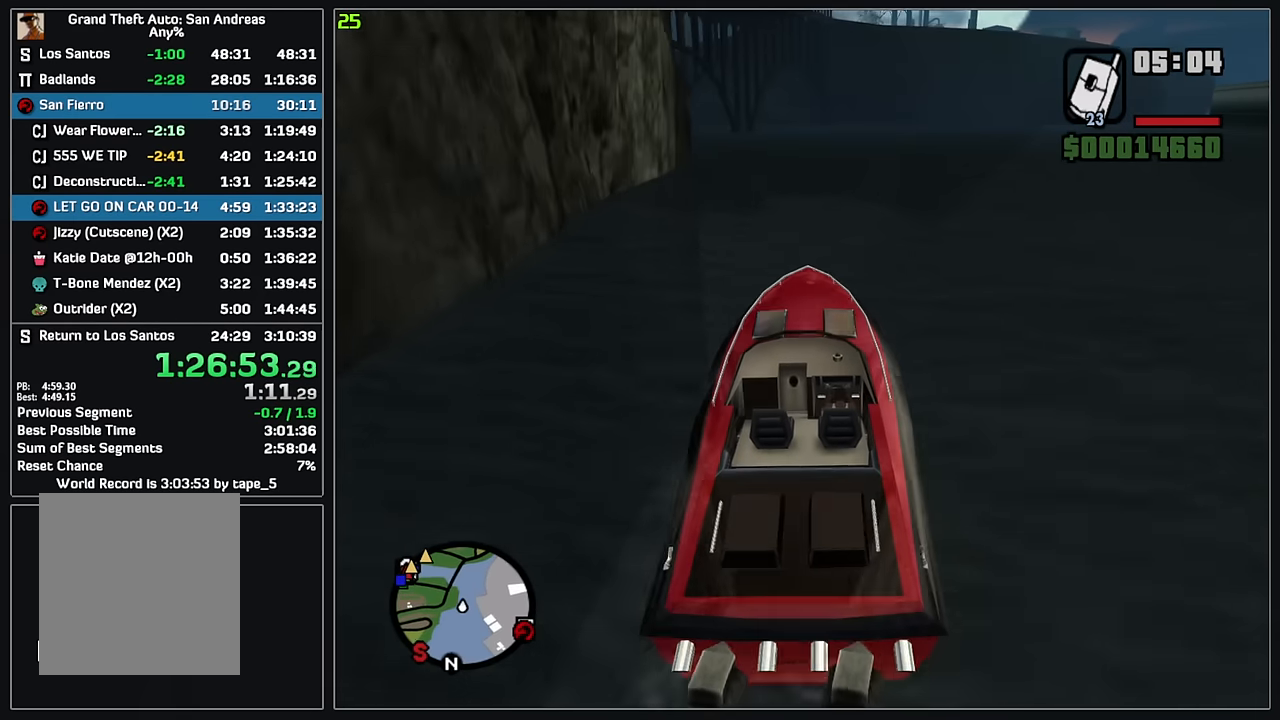
Gameplay with keyboard and mouse; each line is a JSON object with the keys and mouse buttons held at the frame after it. "events" lists presses ("down") and releases ("up") of "4", "d", "w", "mouse_left", "mouse_wheel" and "mouse_right" between this image and that frame as [ms after this image, input, new state], when the widget could be followed in between. "mouse_left", "mouse_wheel", "mouse_right" = the "left", "wheel", "right" buttons of the "mouse" list. No other keys are recorded. "wheel" means that the mouse wheel is clicked or scrolled. Mouse movement is not recorded.
{"keys": ["w"], "mouse": [], "events": []}
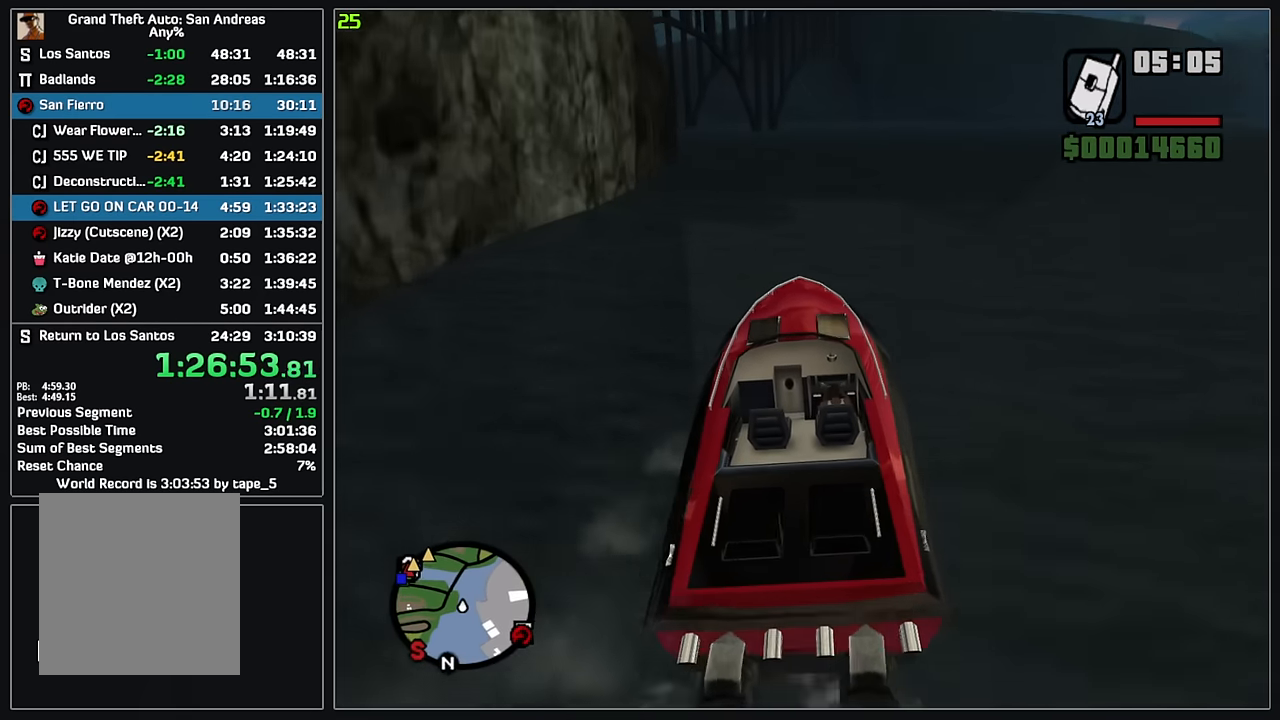
{"keys": ["w"], "mouse": [], "events": []}
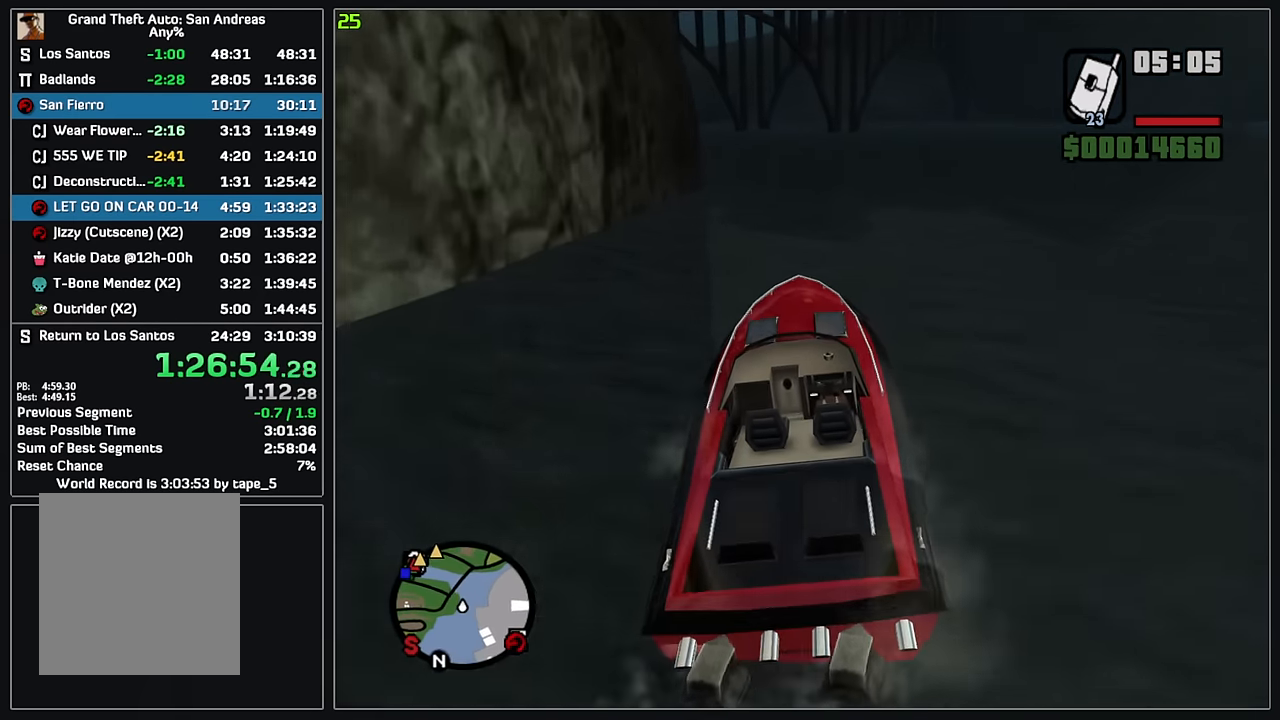
{"keys": ["w"], "mouse": [], "events": []}
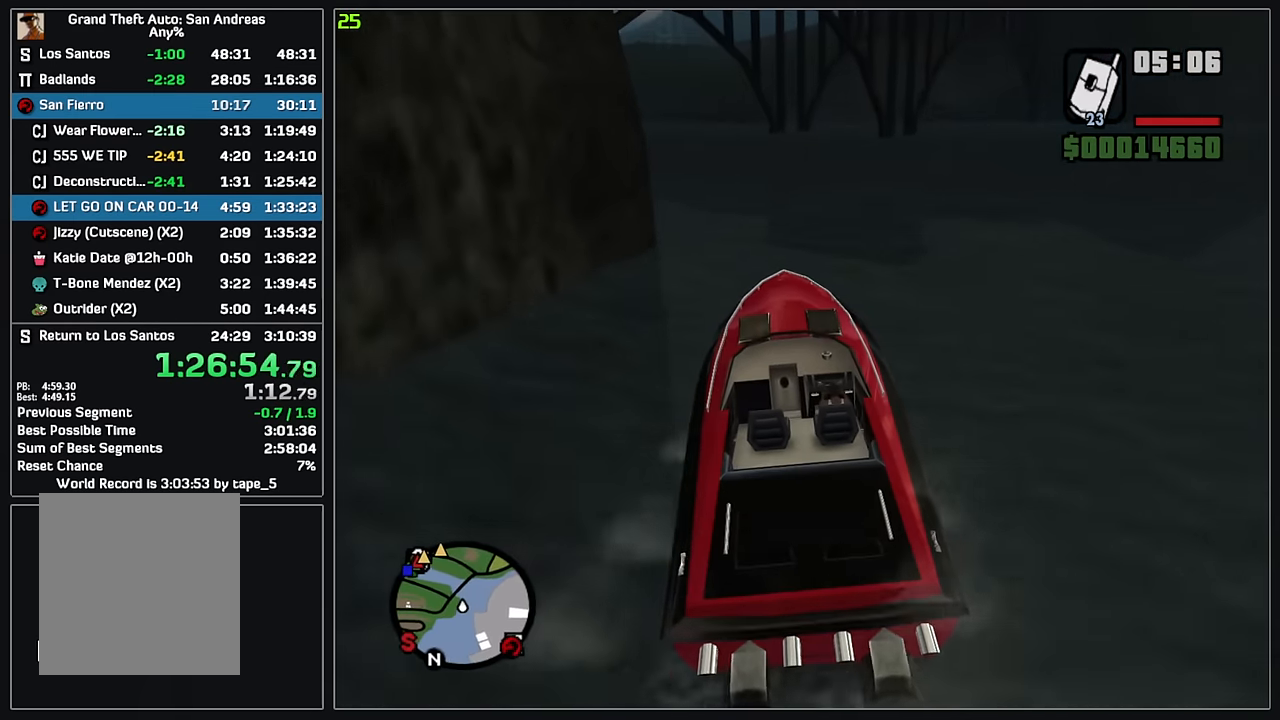
{"keys": ["w"], "mouse": [], "events": []}
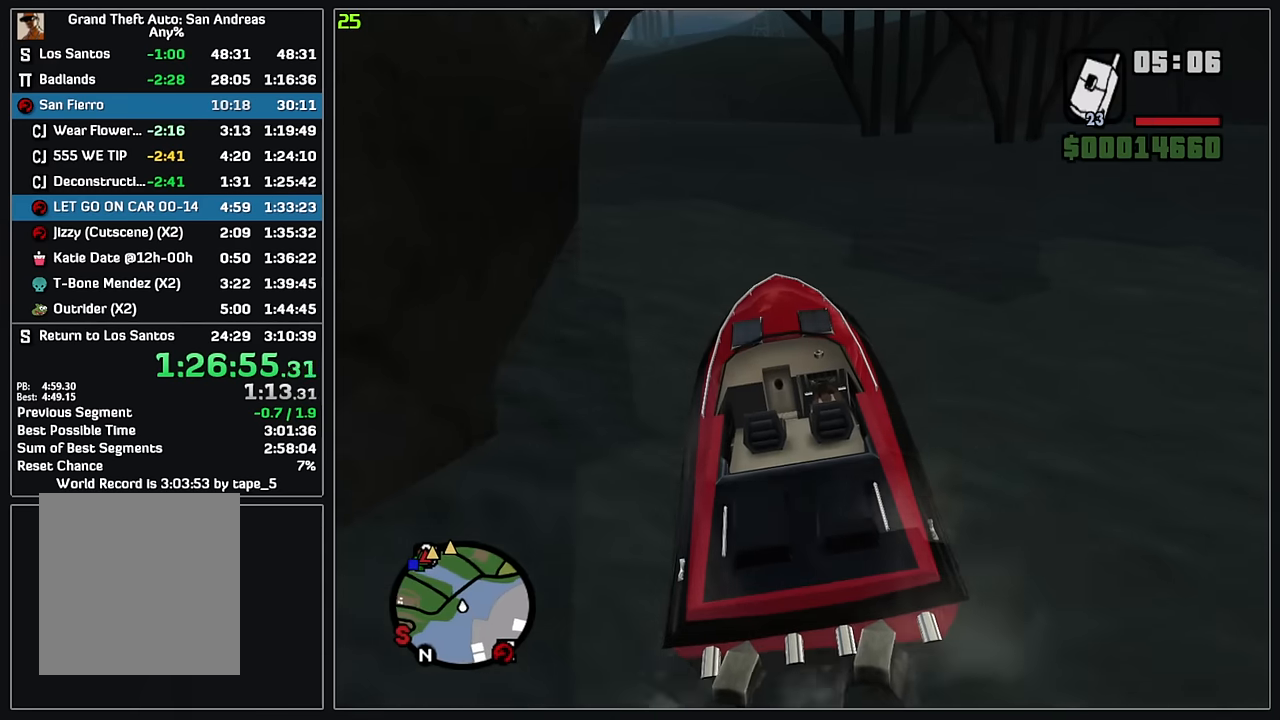
{"keys": ["w"], "mouse": [], "events": []}
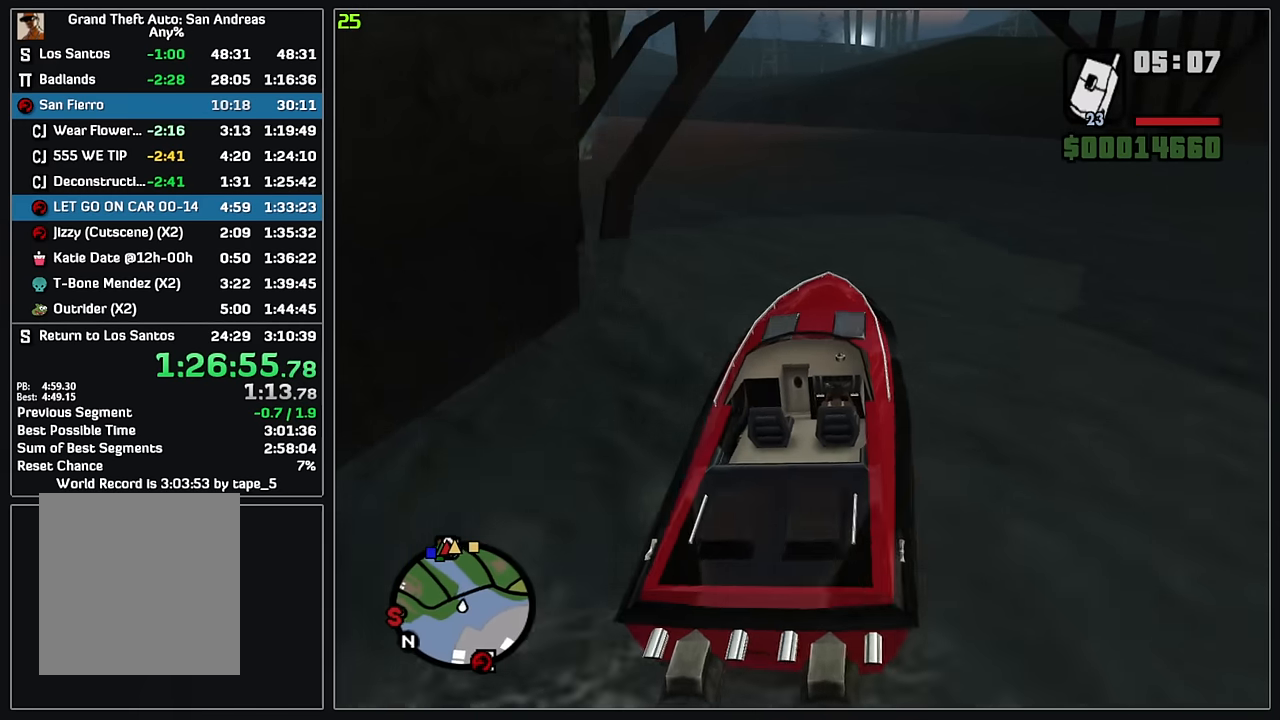
{"keys": ["w"], "mouse": [], "events": []}
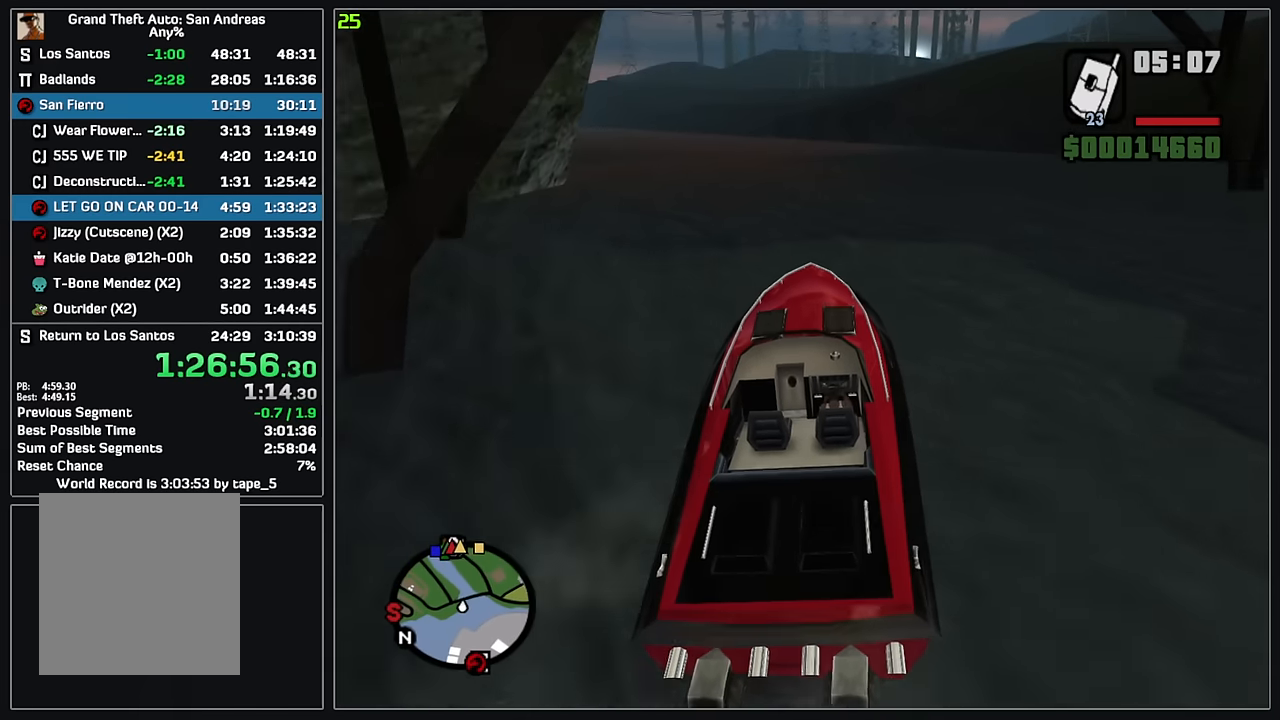
{"keys": ["w"], "mouse": [], "events": []}
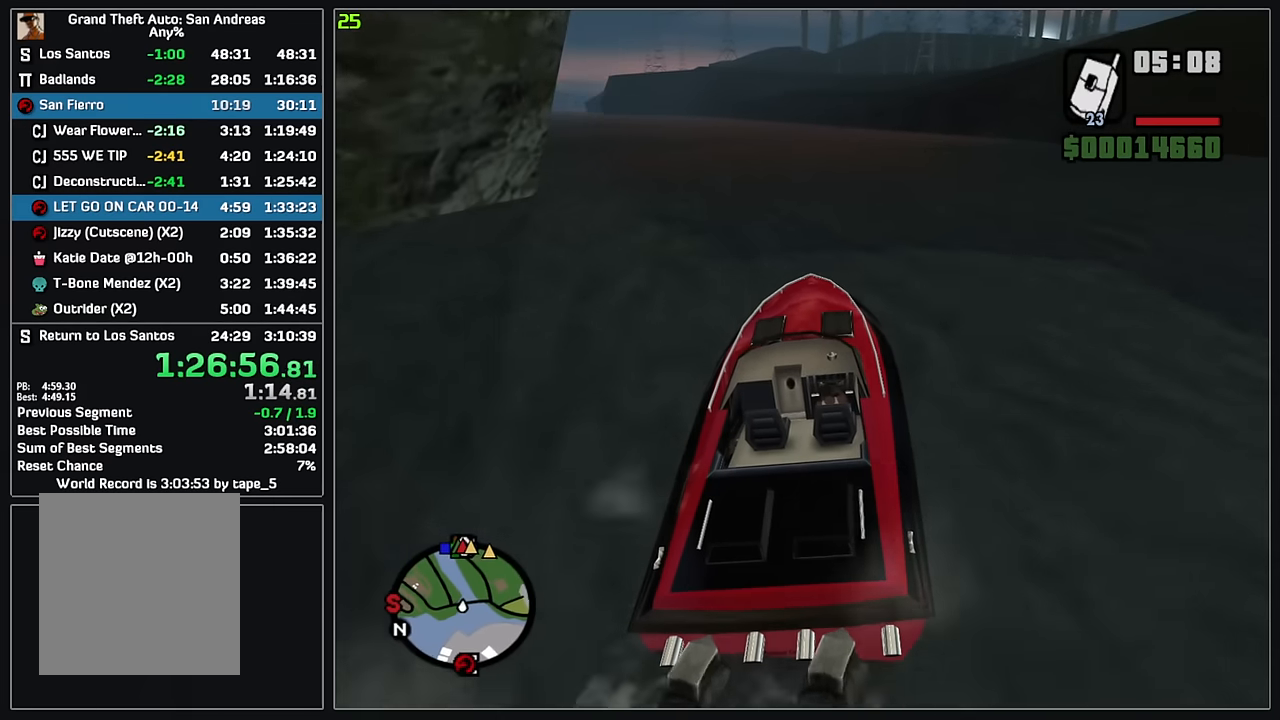
{"keys": ["w"], "mouse": [], "events": []}
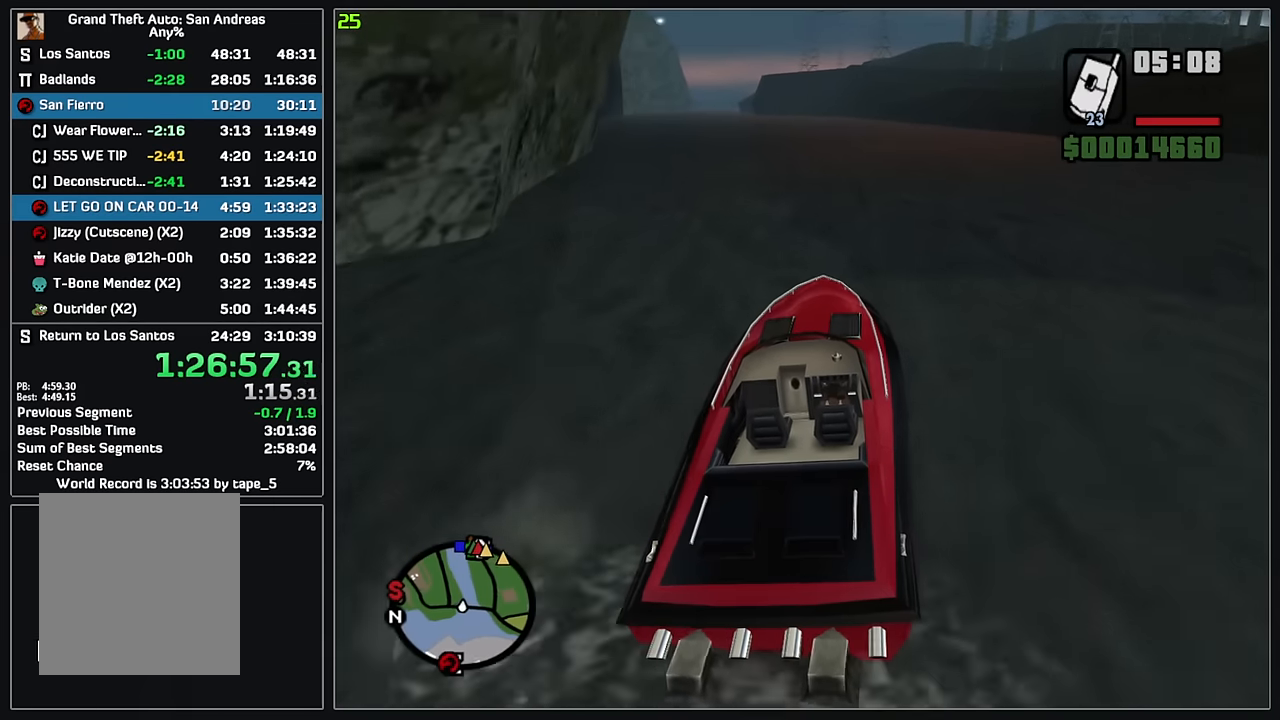
{"keys": ["w"], "mouse": [], "events": []}
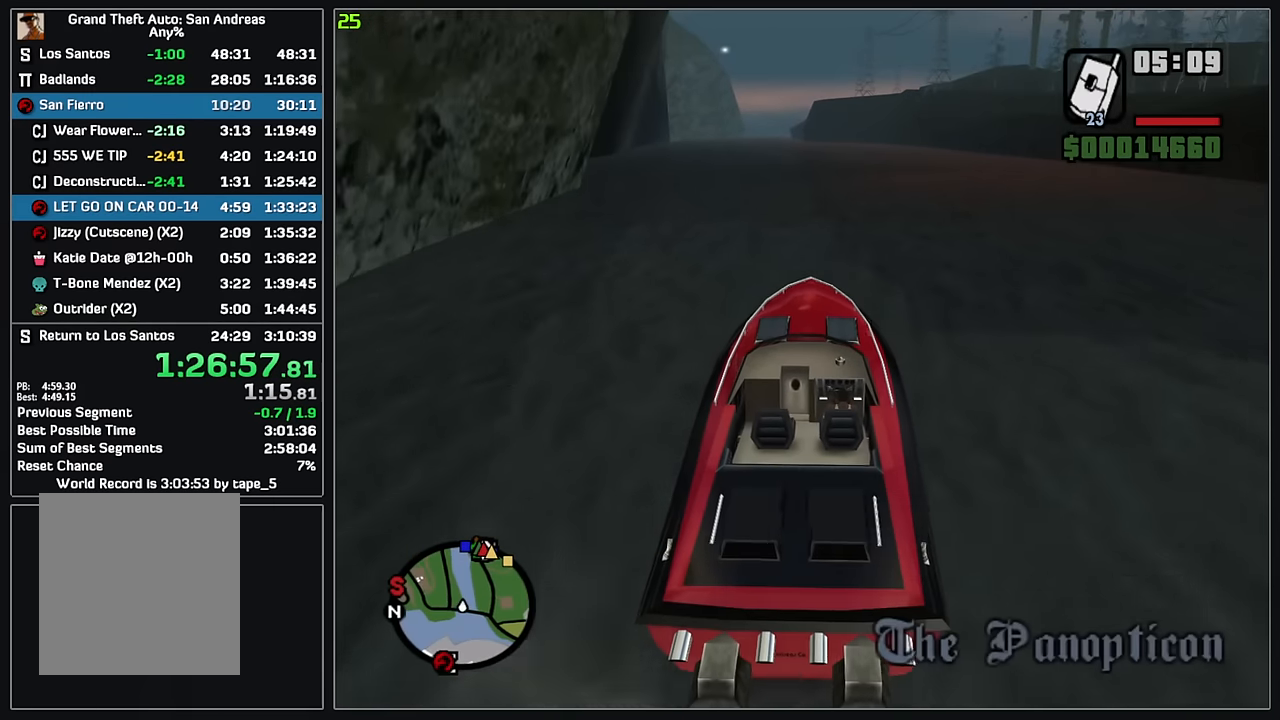
{"keys": ["w"], "mouse": [], "events": []}
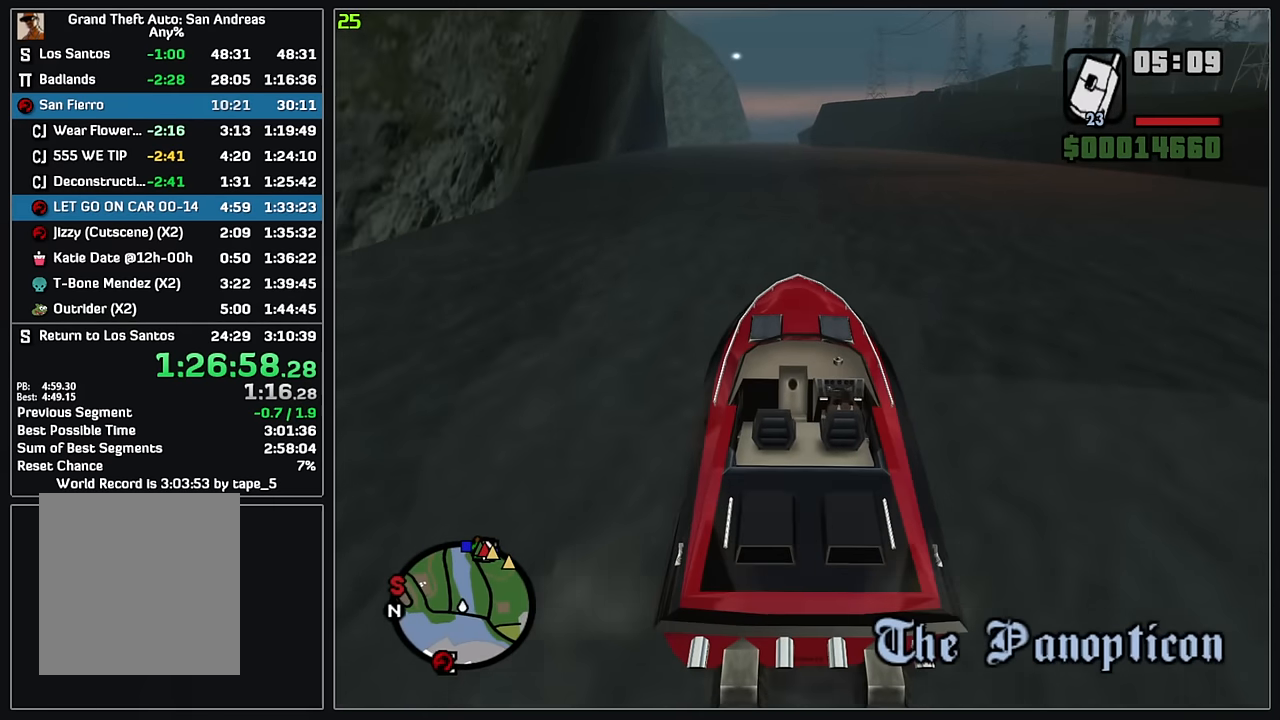
{"keys": ["w"], "mouse": [], "events": [[234, "d", "down"], [334, "d", "up"]]}
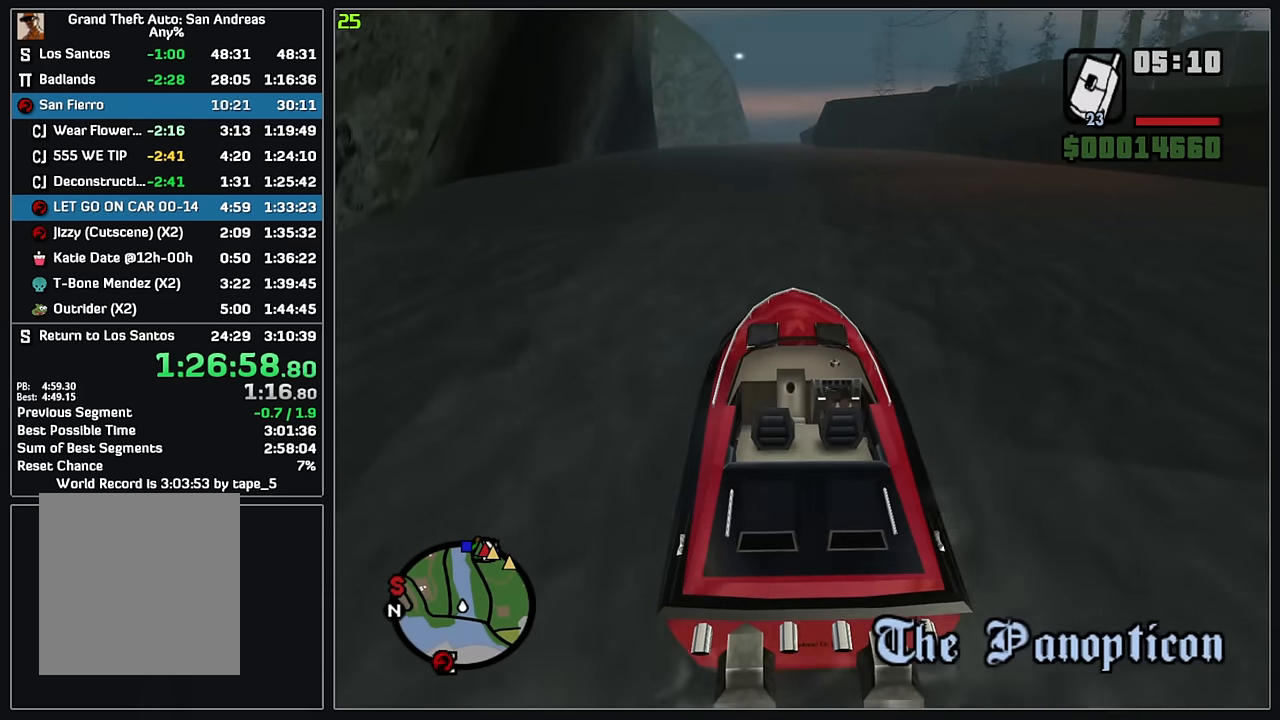
{"keys": ["w"], "mouse": [], "events": [[117, "d", "down"], [200, "d", "up"]]}
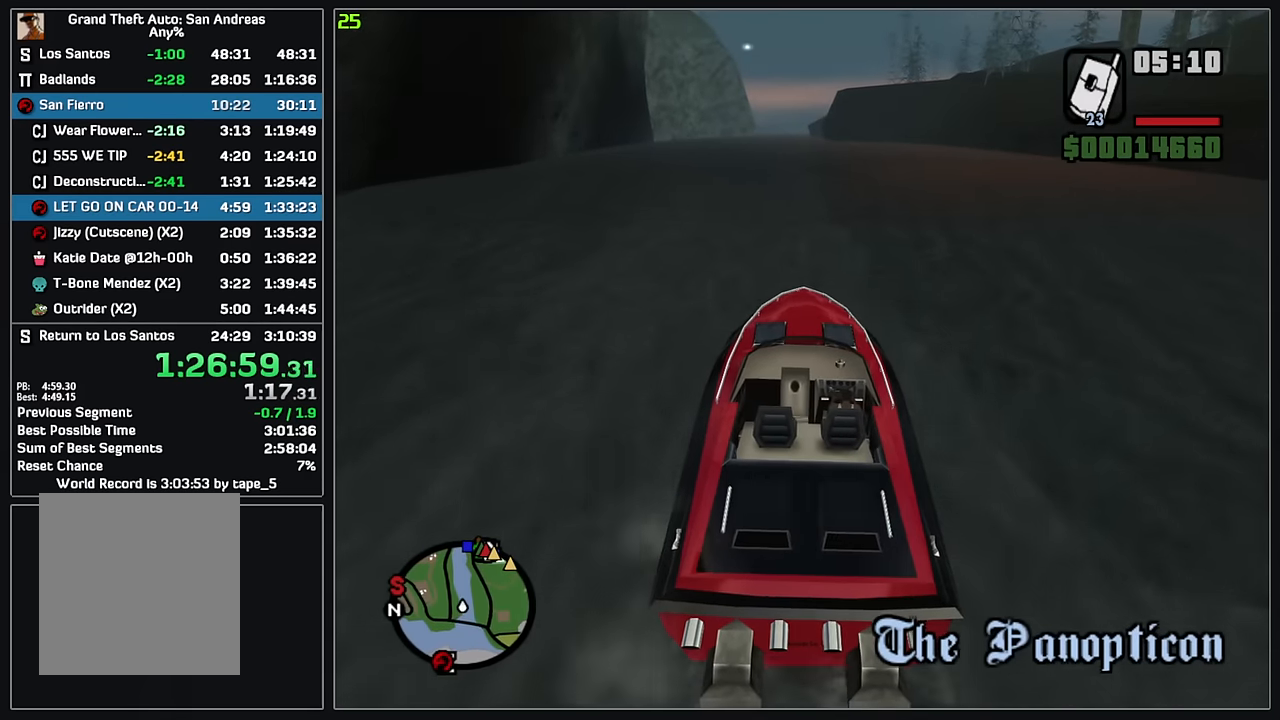
{"keys": ["w"], "mouse": [], "events": []}
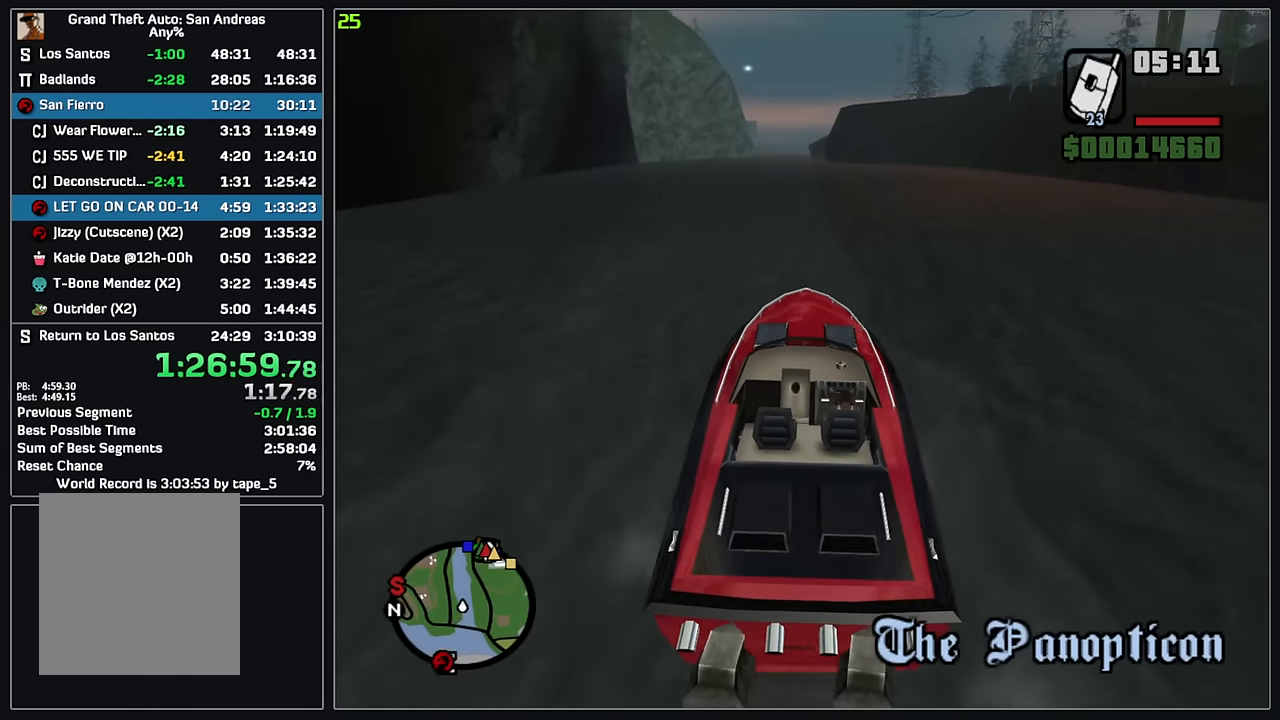
{"keys": ["w"], "mouse": [], "events": []}
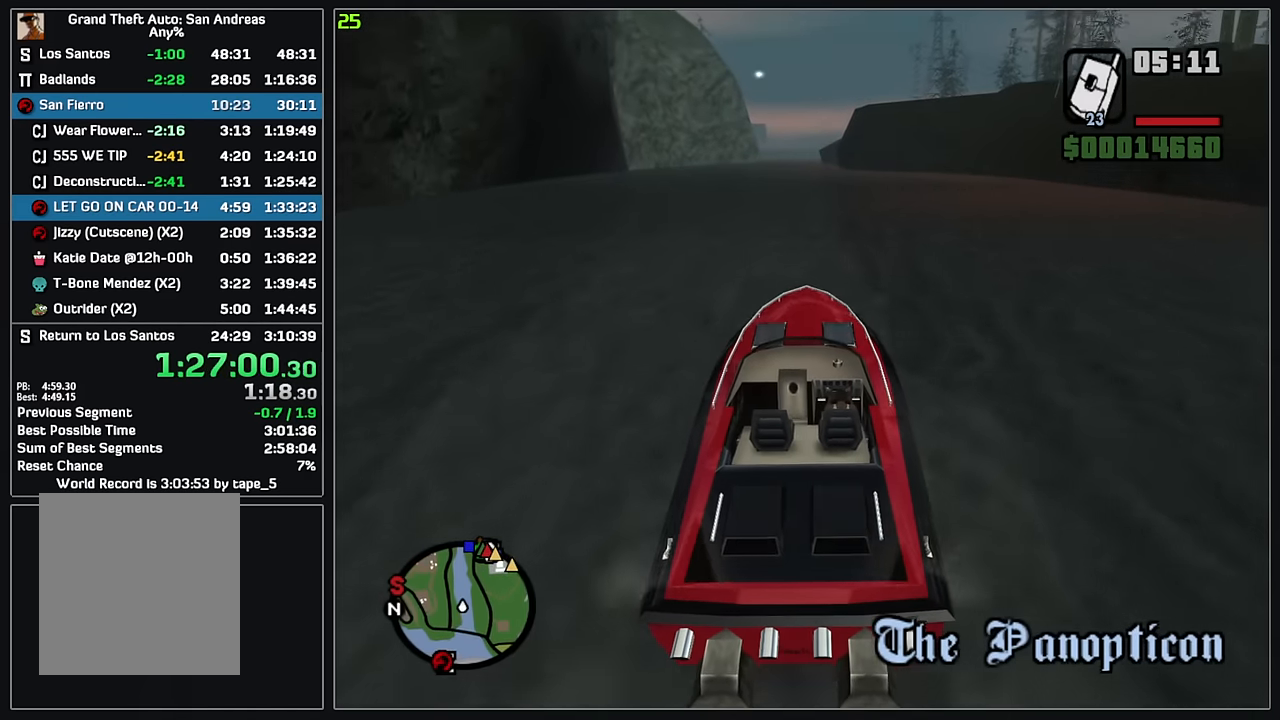
{"keys": ["w"], "mouse": [], "events": []}
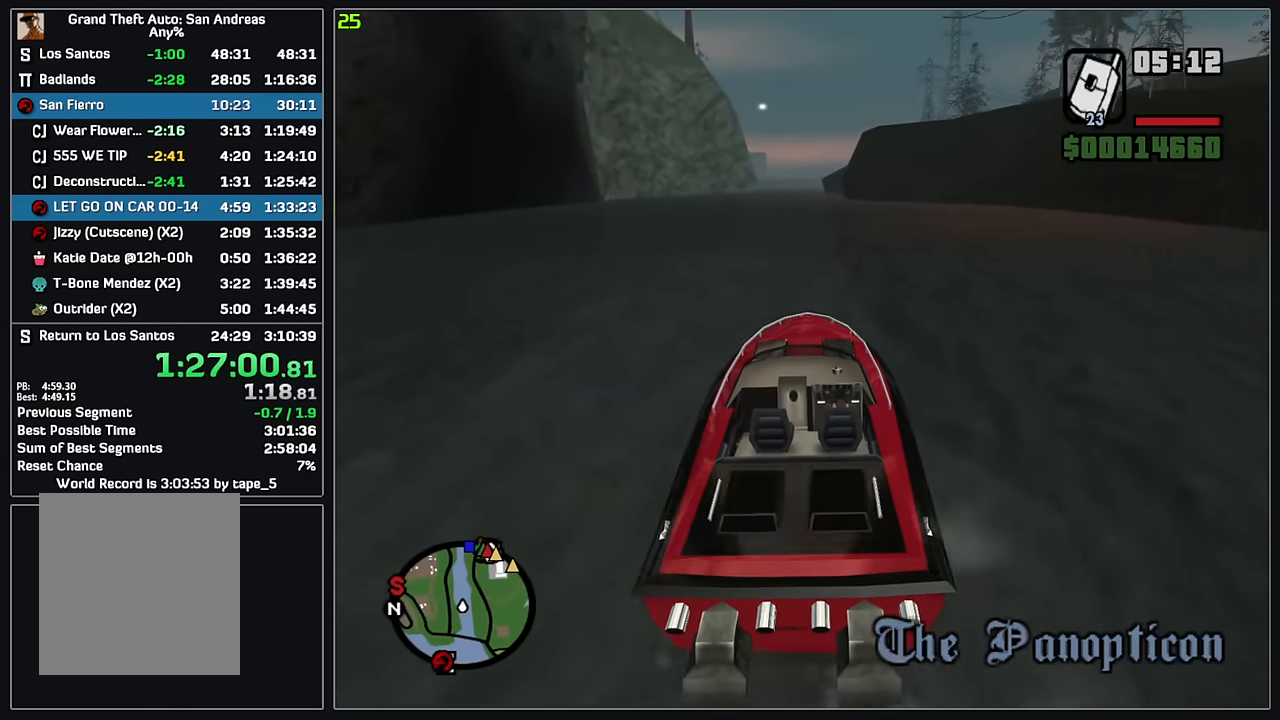
{"keys": ["w"], "mouse": [], "events": []}
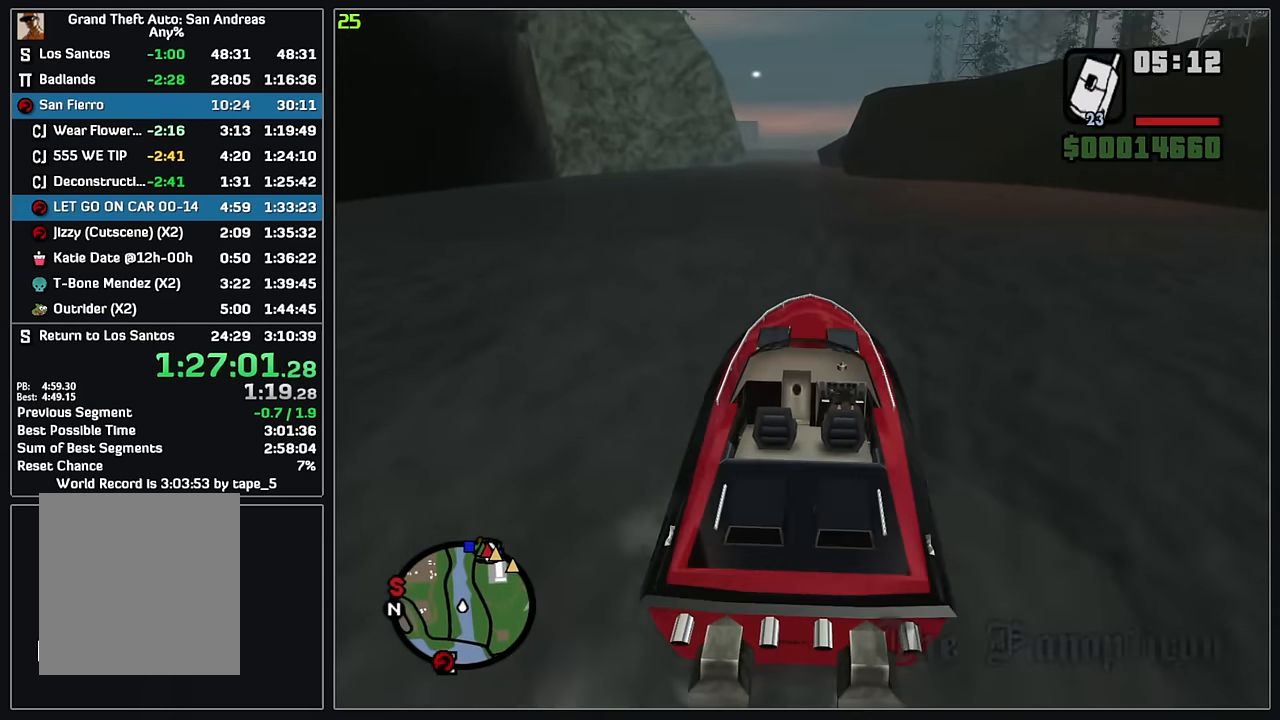
{"keys": ["w"], "mouse": [], "events": []}
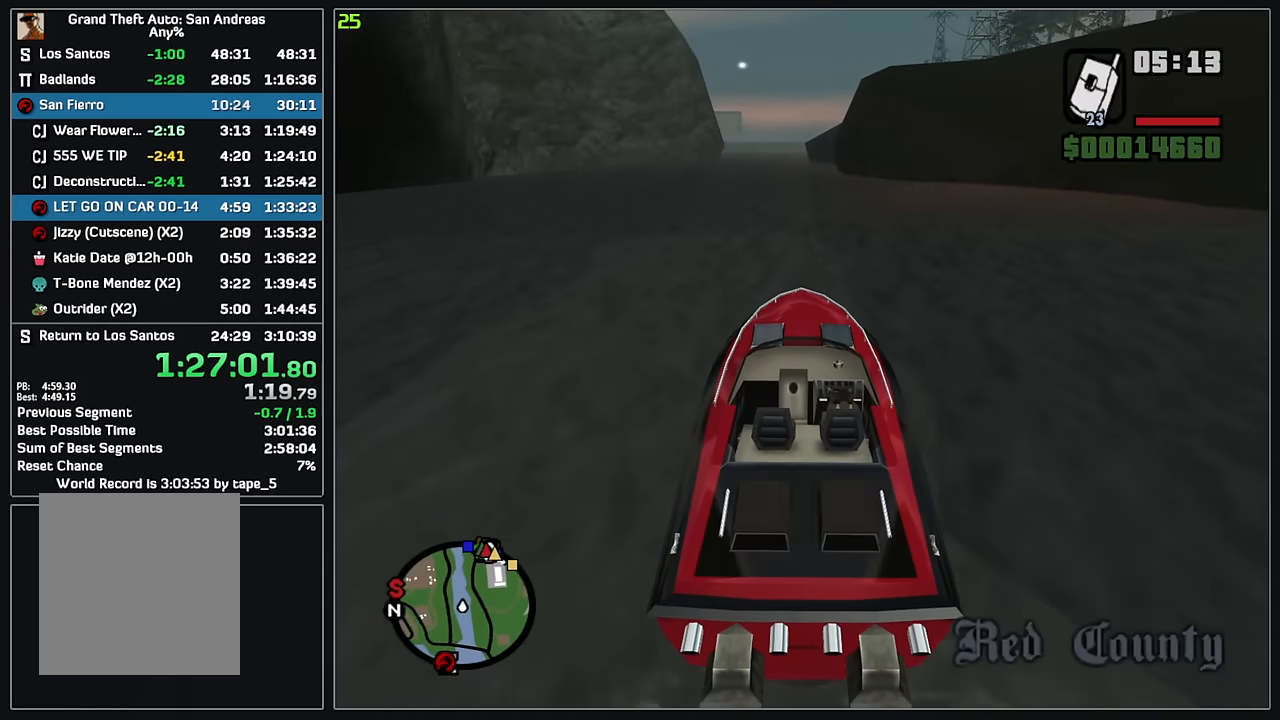
{"keys": ["w"], "mouse": [], "events": []}
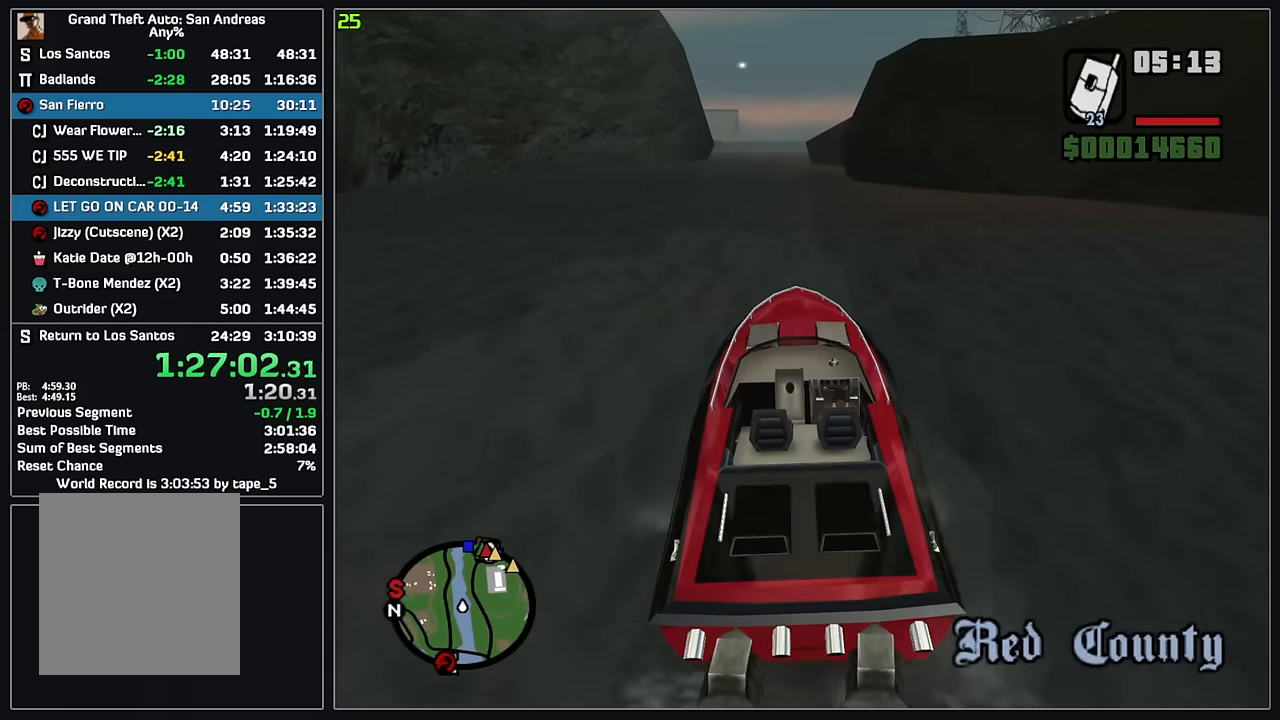
{"keys": ["w"], "mouse": [], "events": []}
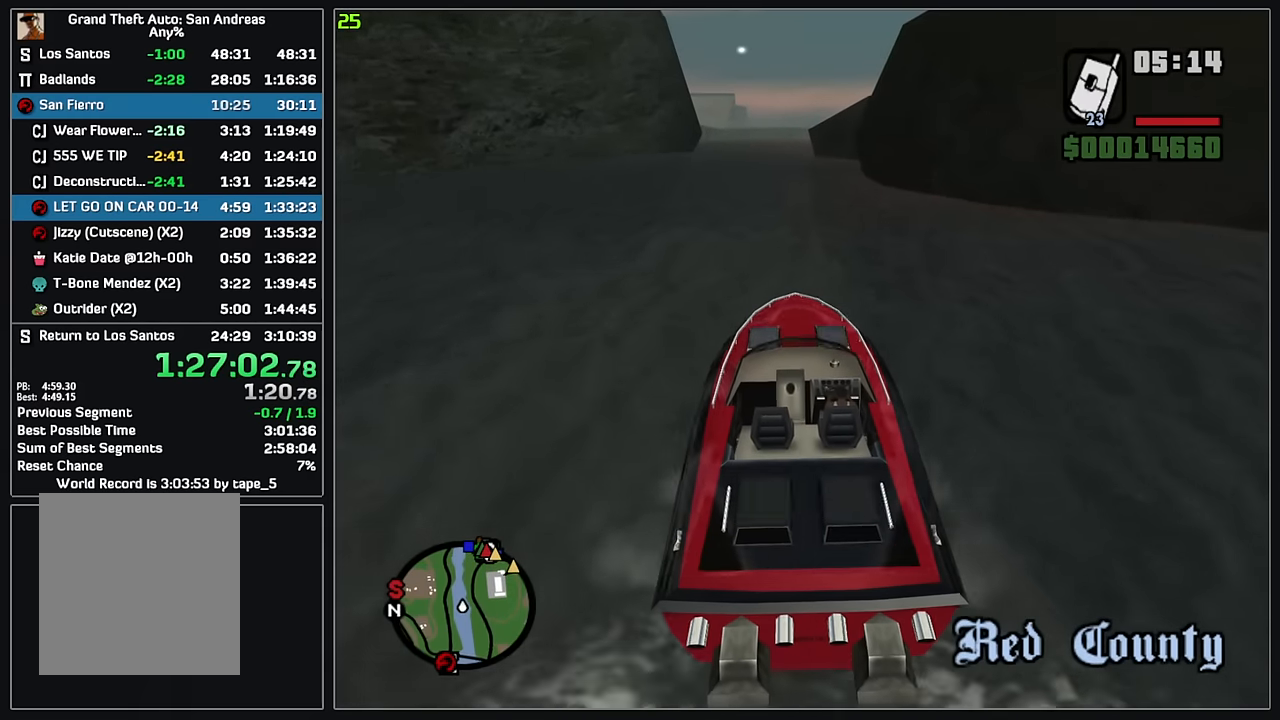
{"keys": ["w"], "mouse": [], "events": []}
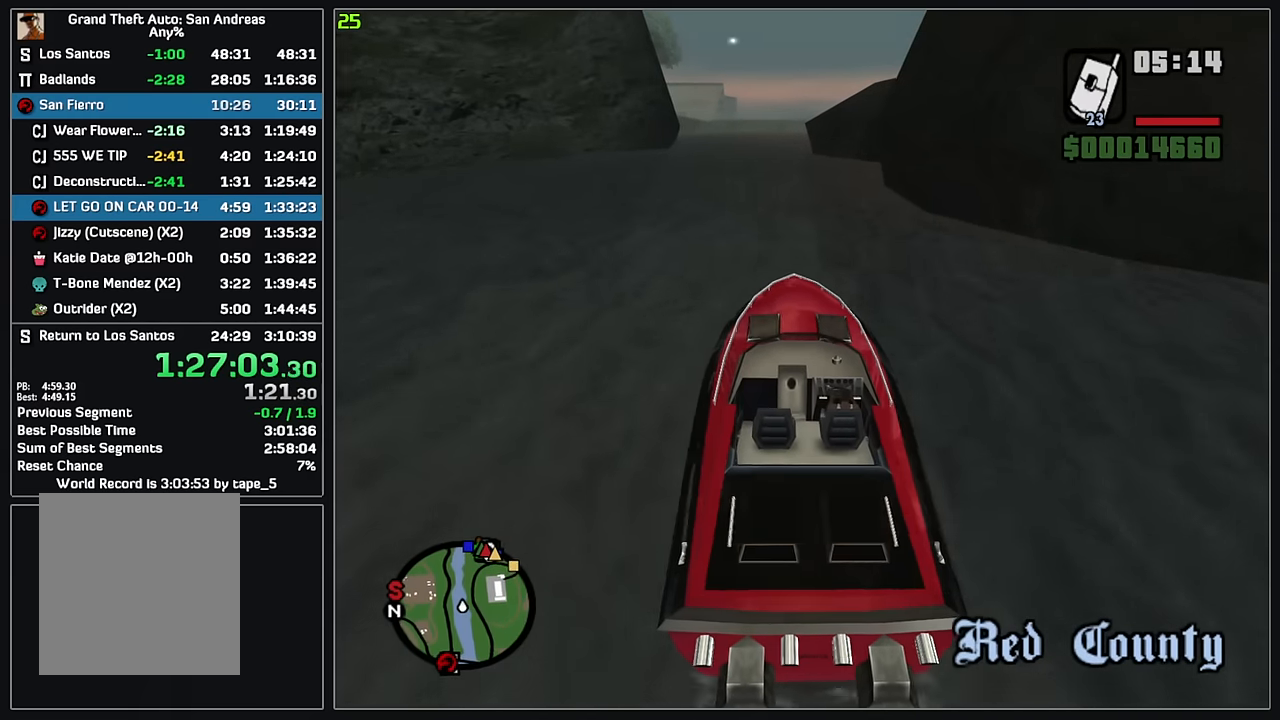
{"keys": ["w"], "mouse": [], "events": []}
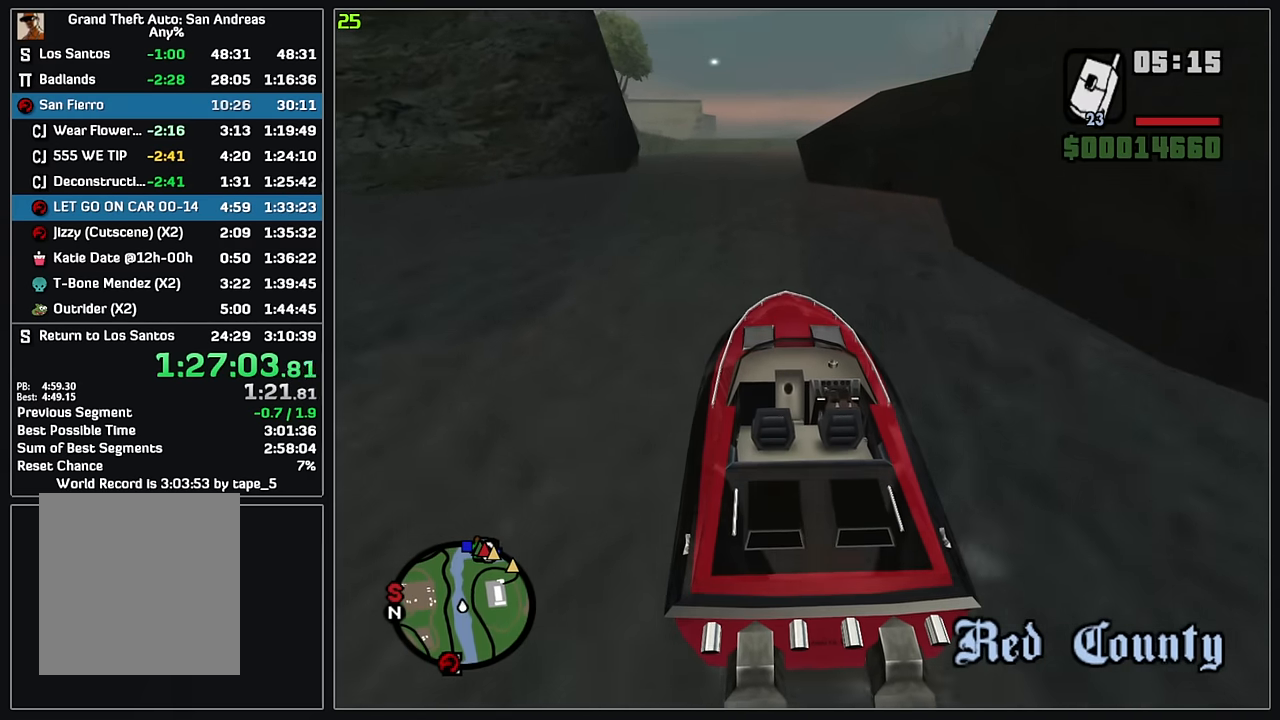
{"keys": ["w"], "mouse": [], "events": []}
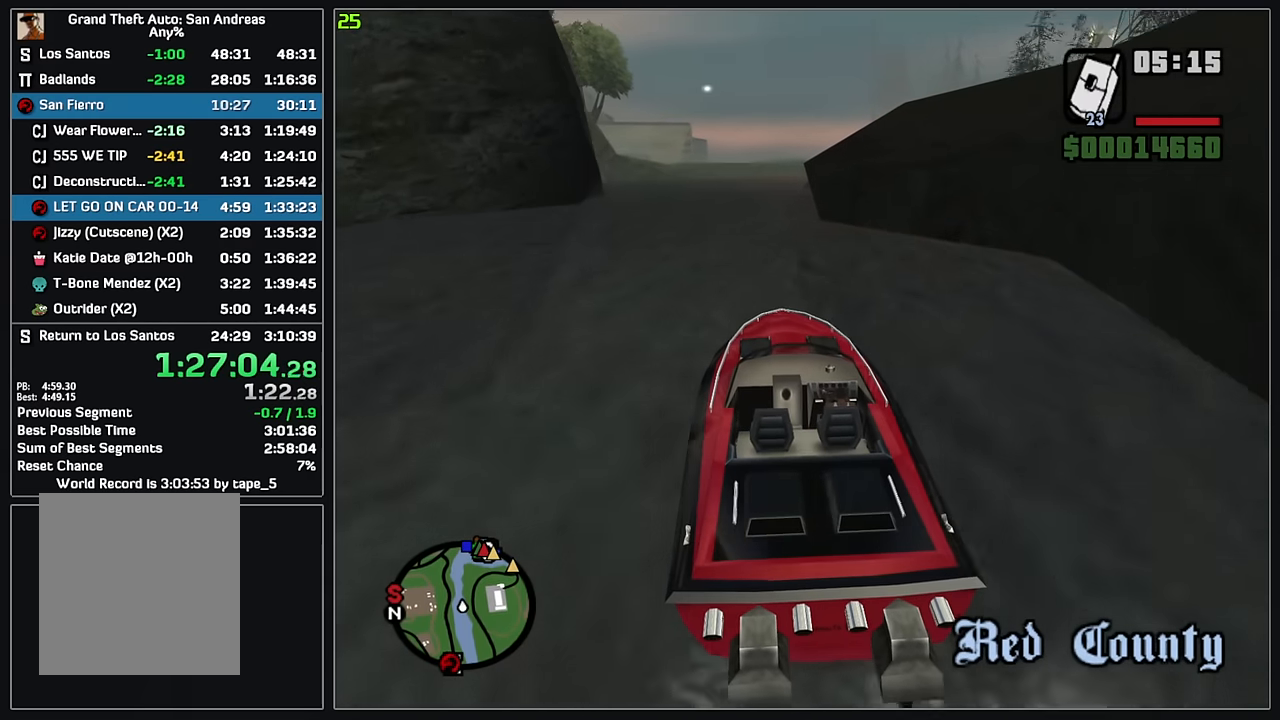
{"keys": ["w"], "mouse": [], "events": []}
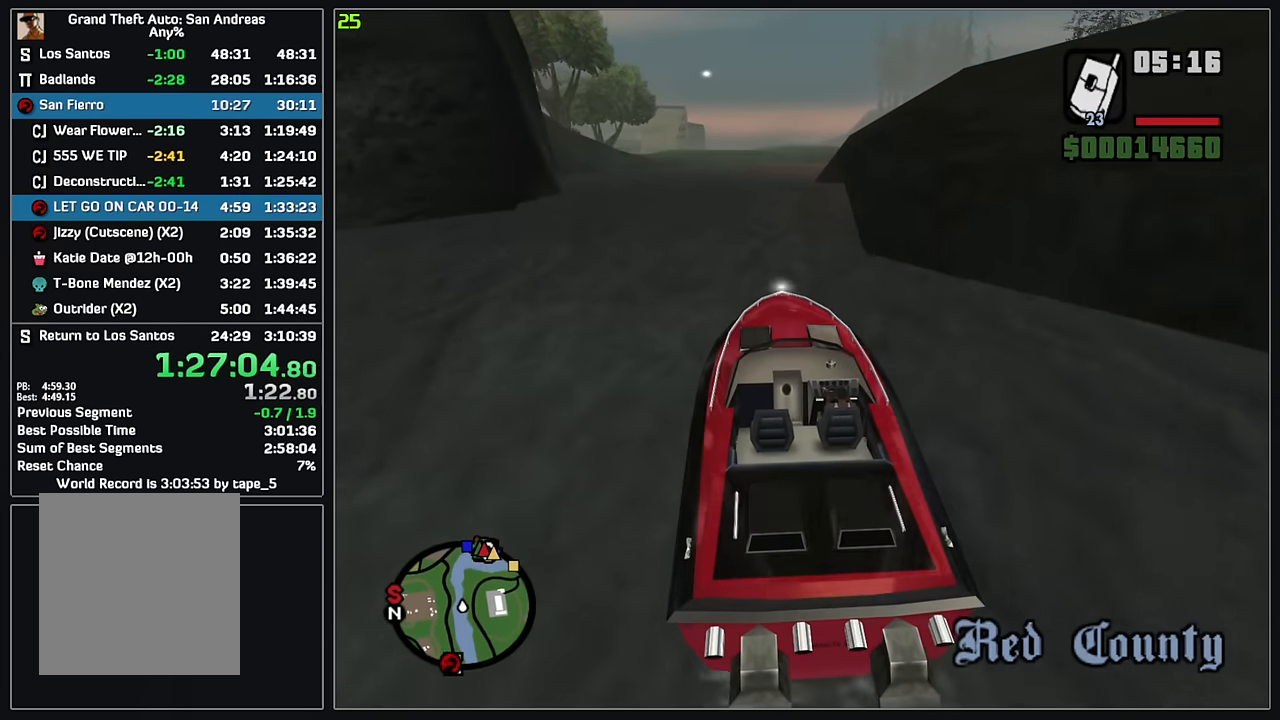
{"keys": ["w"], "mouse": [], "events": [[67, "d", "down"], [117, "d", "up"]]}
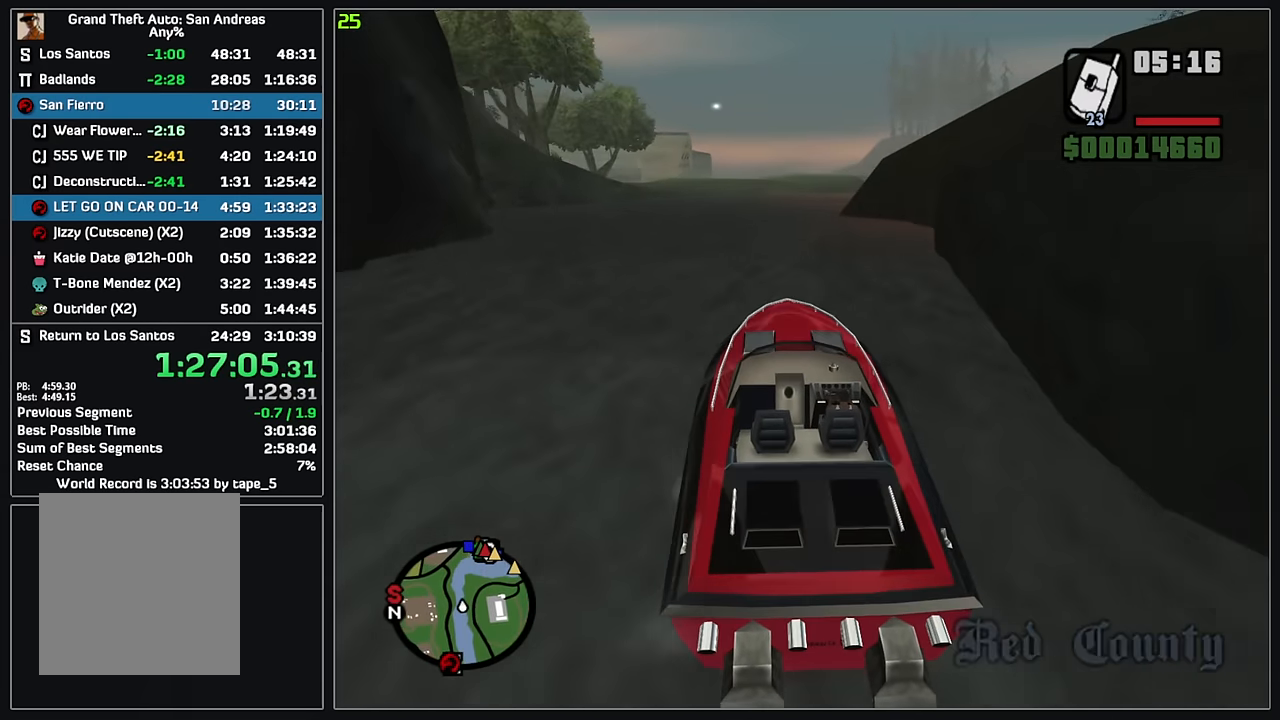
{"keys": ["w"], "mouse": [], "events": []}
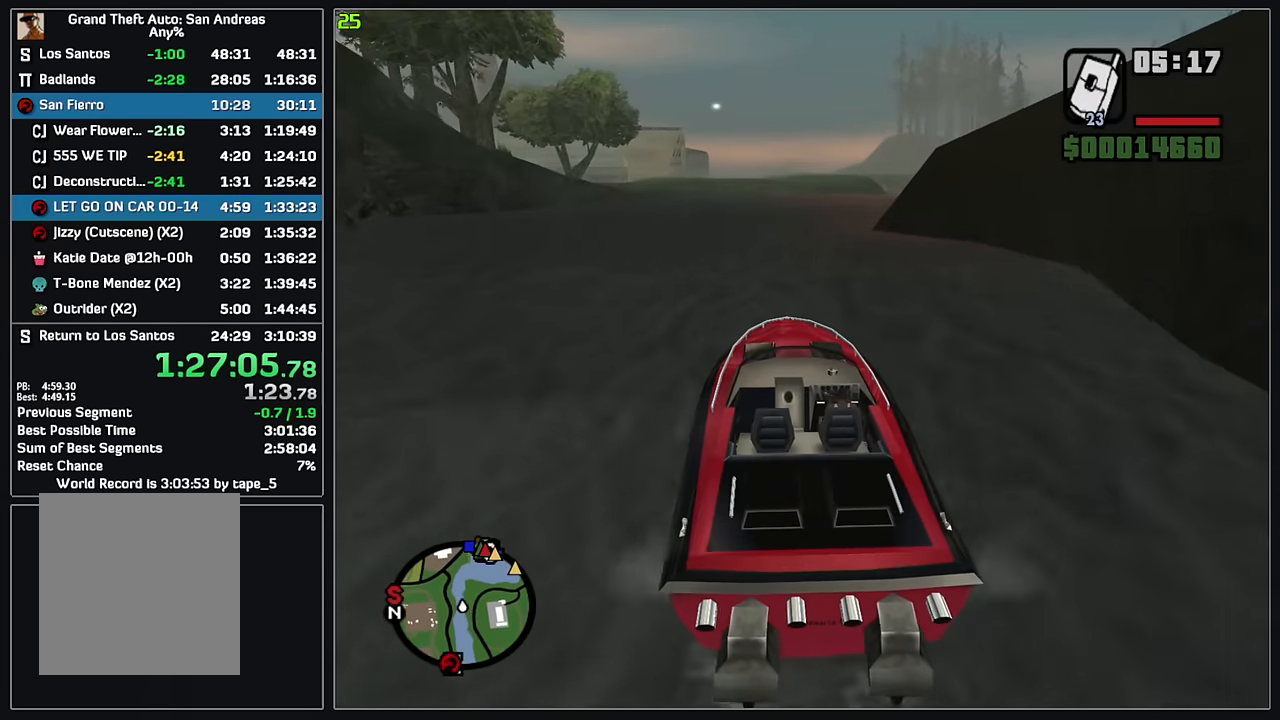
{"keys": ["w"], "mouse": [], "events": []}
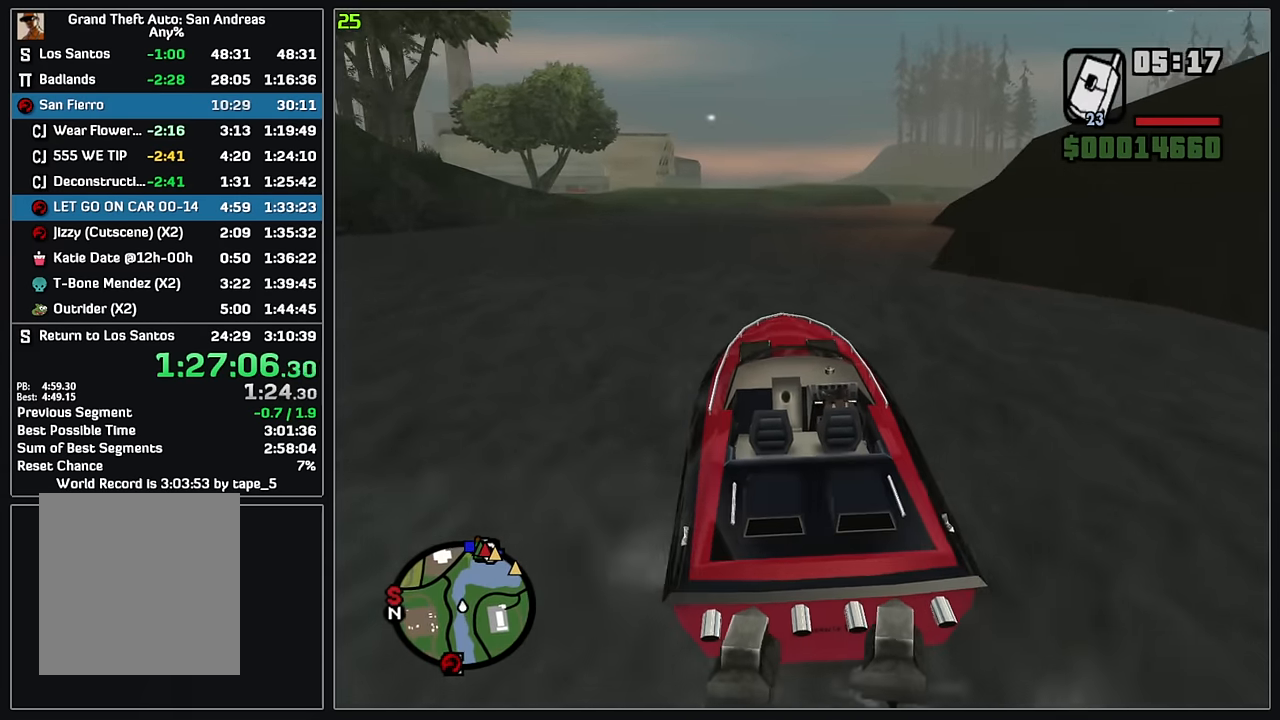
{"keys": ["w"], "mouse": [], "events": []}
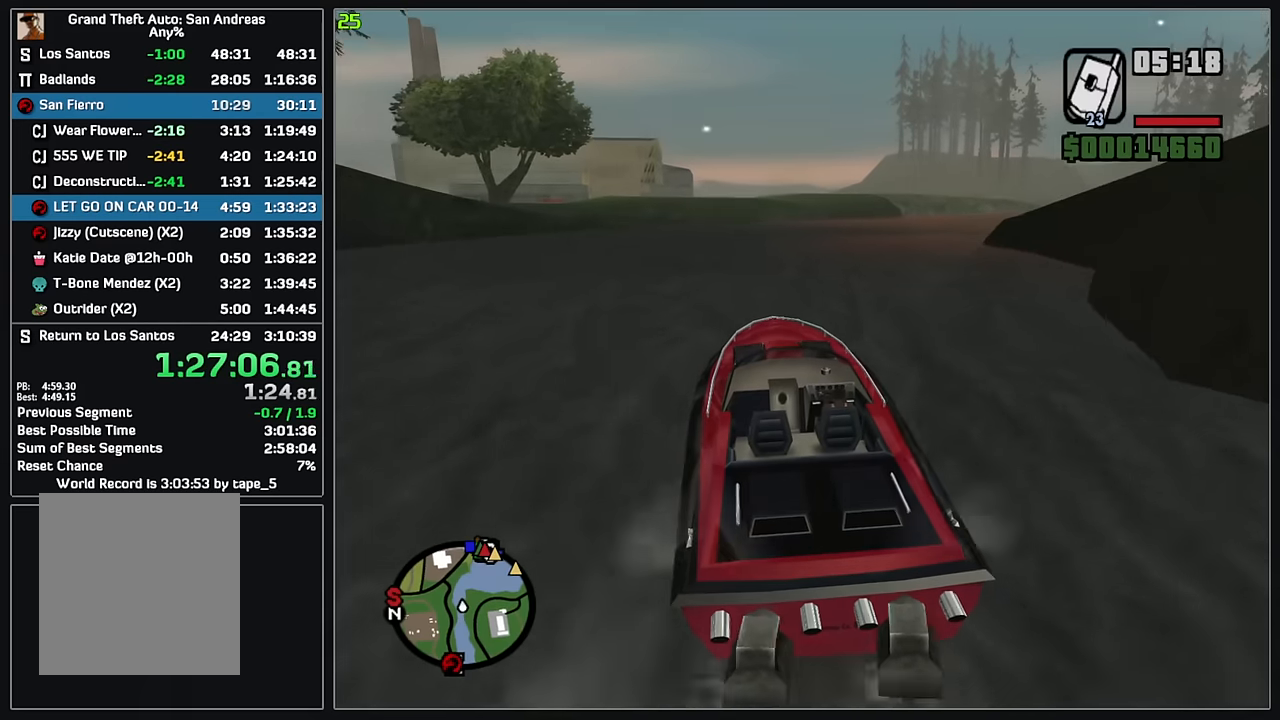
{"keys": ["d", "w"], "mouse": [], "events": [[167, "d", "down"], [267, "d", "up"], [500, "d", "down"]]}